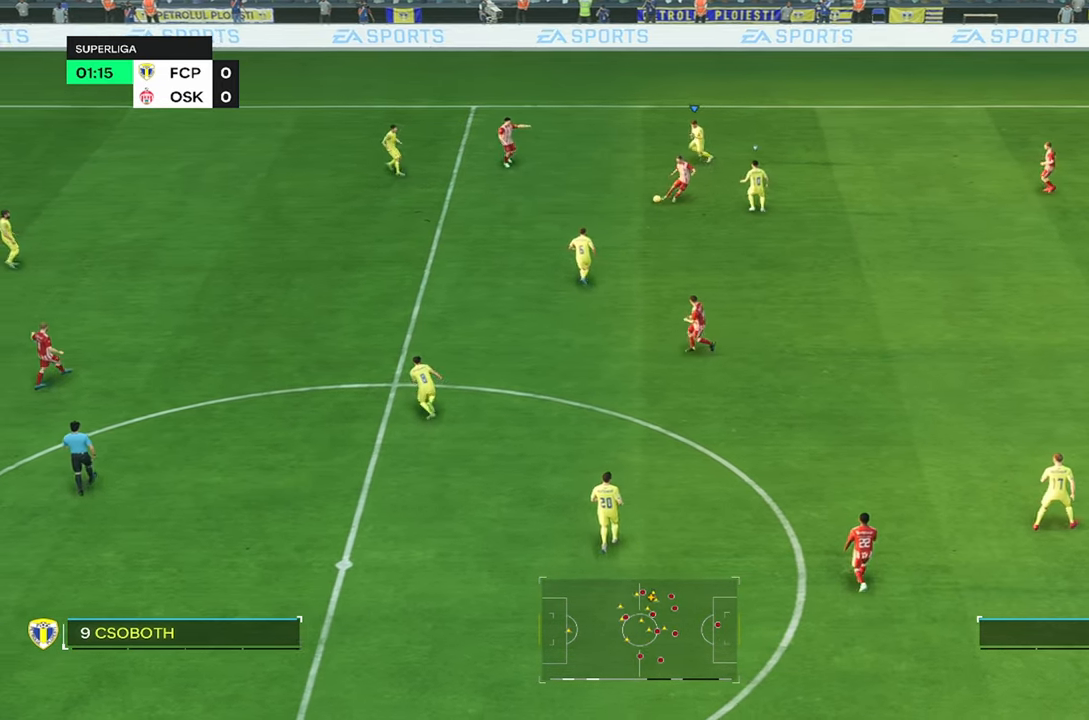
Gameplay with a controller (PlayStation layout); each line is a JSON object with the inputs held at the frame after it. "events" lists button and stick changes between this image and that frame as [ms after this image, input, new state], when the widget could be followed in between. Not read: L1 L3 R3.
{"buttons": [], "left_stick": "center", "right_stick": "center", "events": [[450, "left_stick", "center"]]}
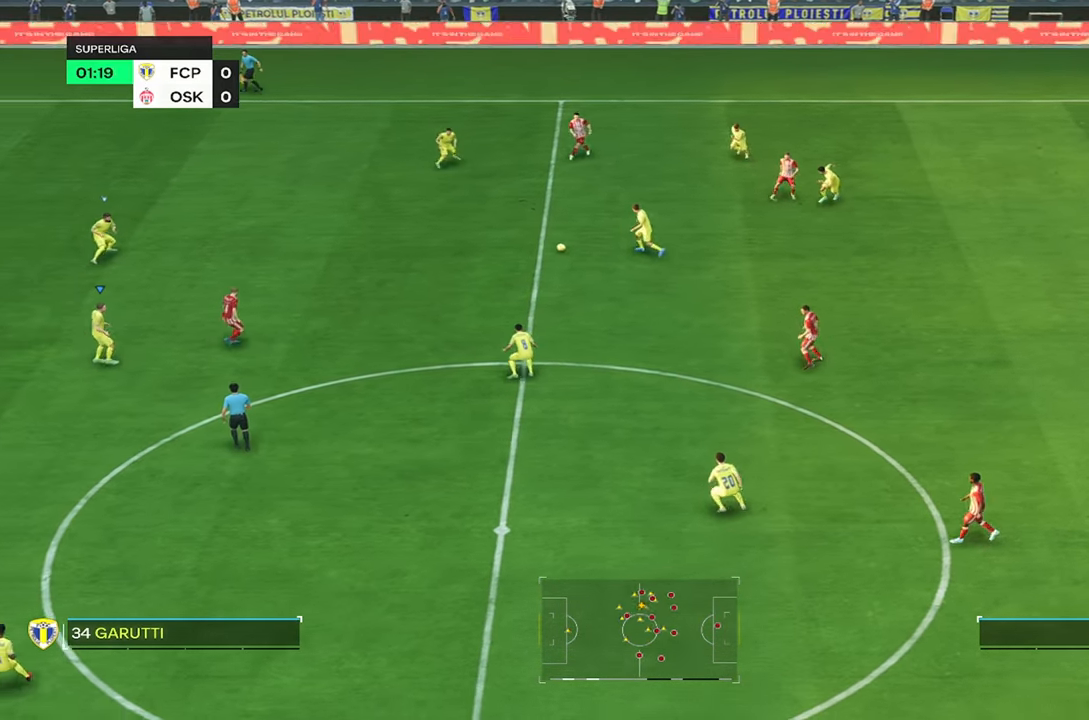
{"buttons": [], "left_stick": "up-right", "right_stick": "center", "events": [[216, "left_stick", "right"], [433, "left_stick", "up-right"]]}
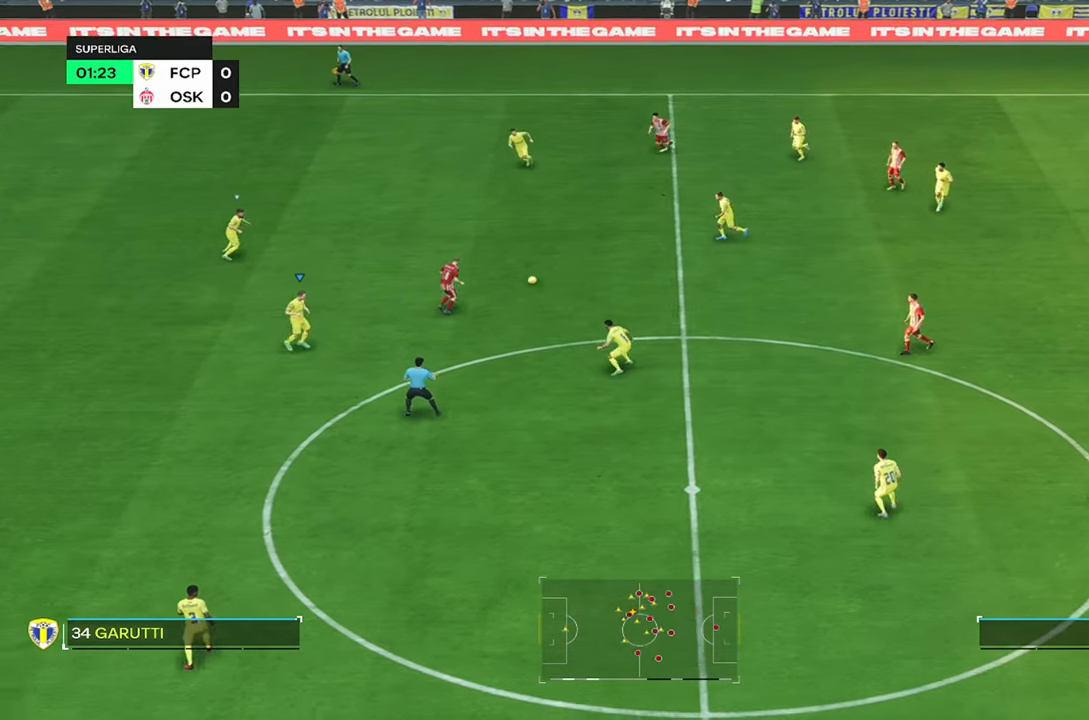
{"buttons": [], "left_stick": "up-left", "right_stick": "center", "events": [[483, "left_stick", "up-left"]]}
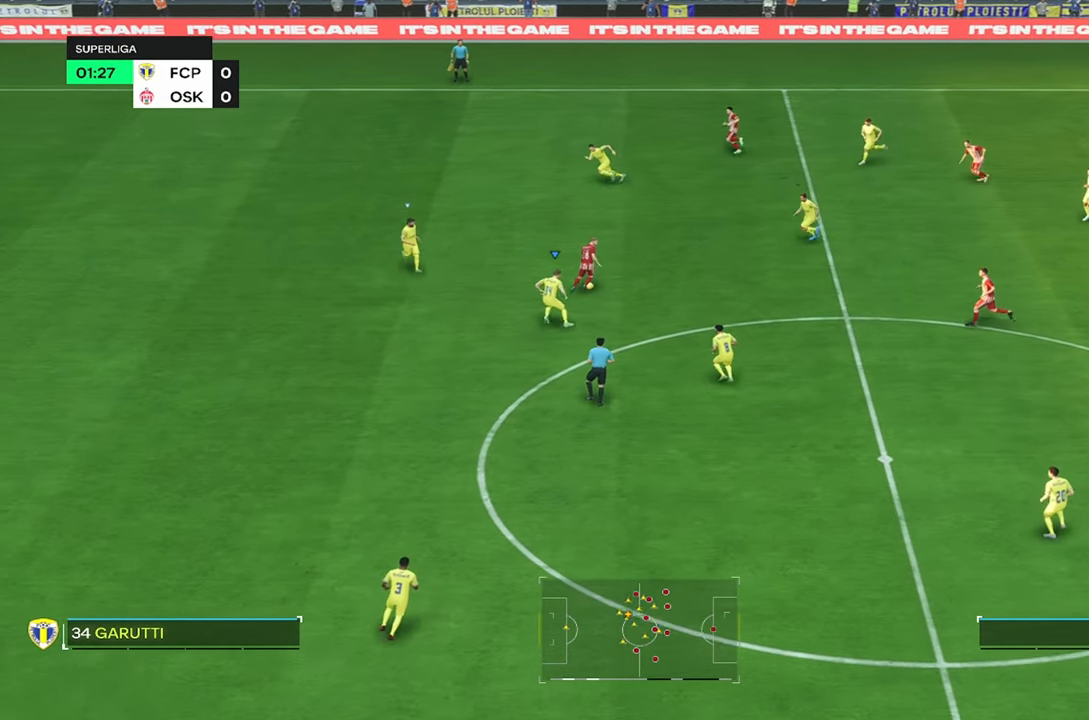
{"buttons": [], "left_stick": "up-left", "right_stick": "center", "events": []}
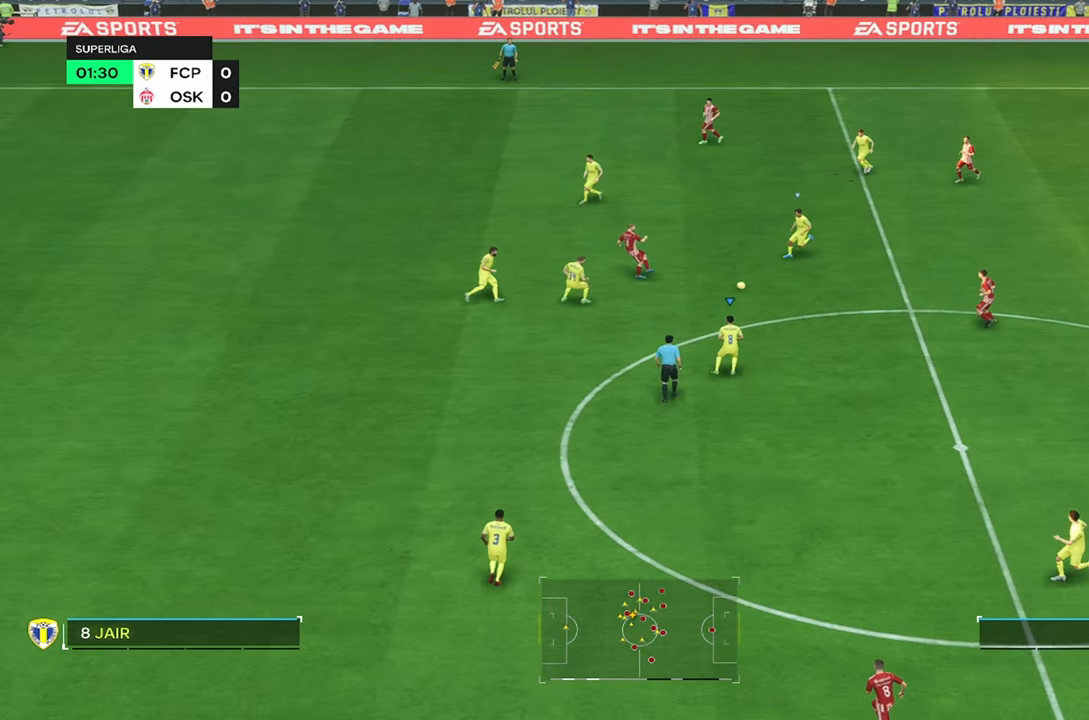
{"buttons": [], "left_stick": "left", "right_stick": "center", "events": [[450, "left_stick", "left"]]}
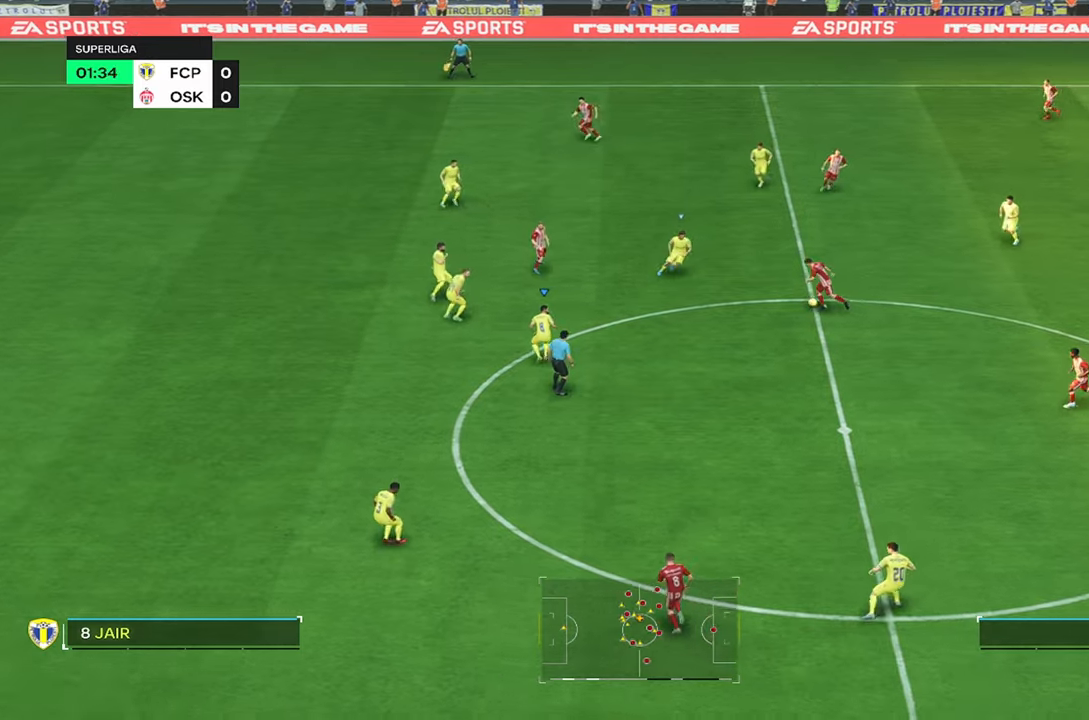
{"buttons": [], "left_stick": "right", "right_stick": "center", "events": [[67, "left_stick", "center"], [283, "left_stick", "right"]]}
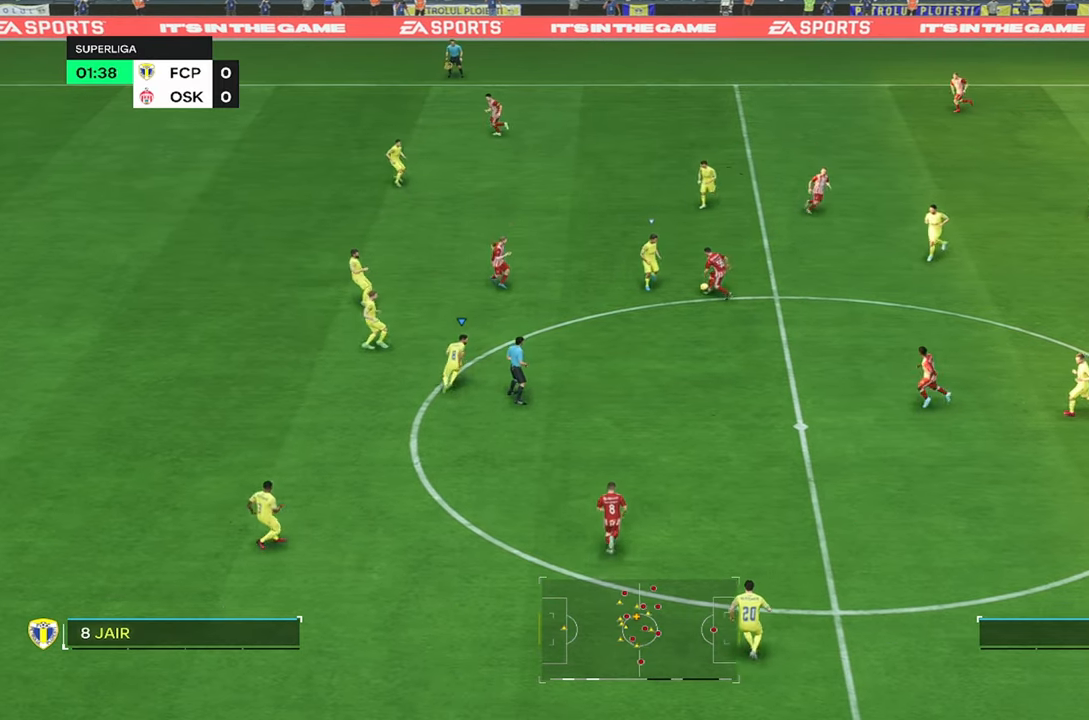
{"buttons": [], "left_stick": "up-right", "right_stick": "center", "events": [[267, "left_stick", "up-right"]]}
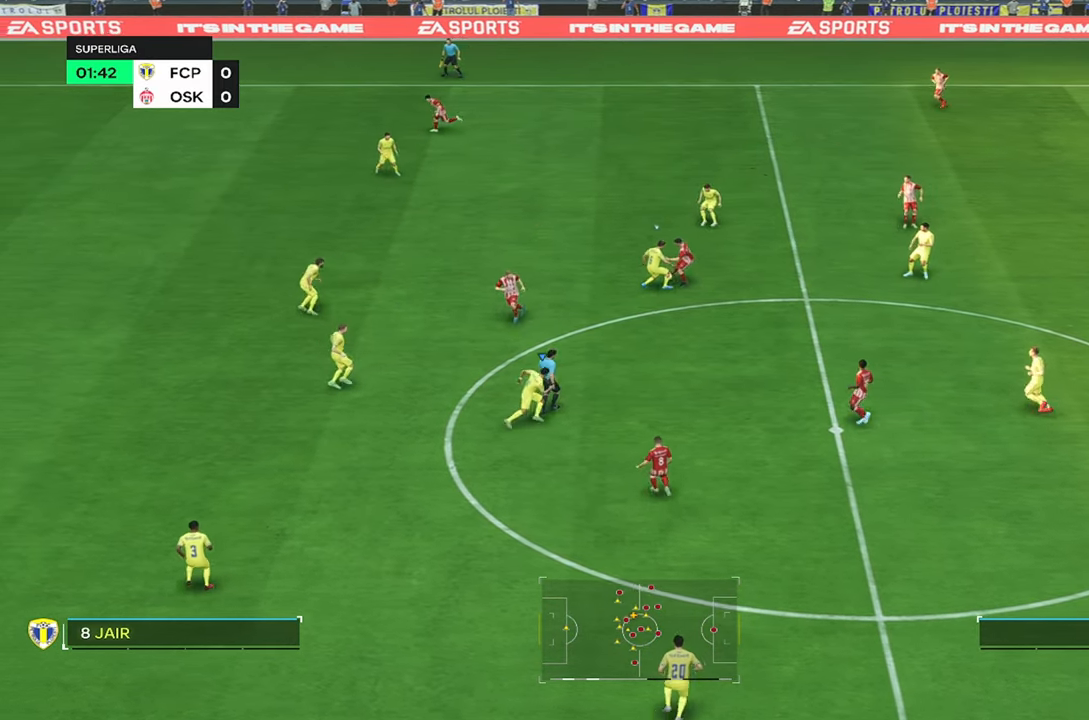
{"buttons": [], "left_stick": "up-right", "right_stick": "center", "events": []}
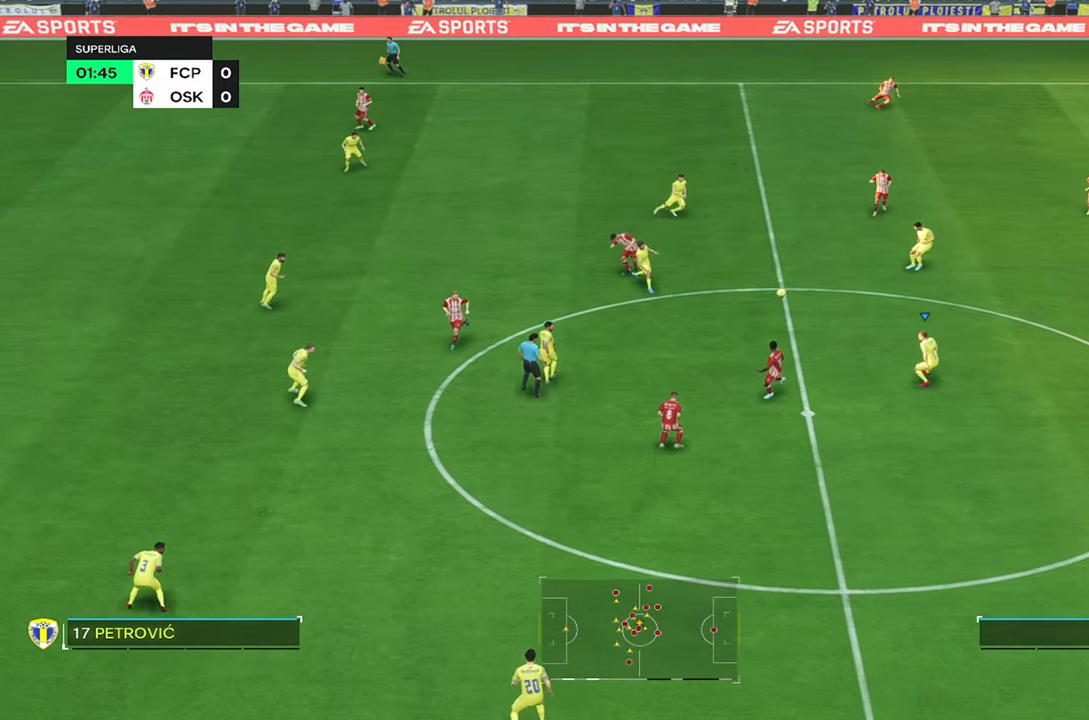
{"buttons": [], "left_stick": "up-right", "right_stick": "center", "events": []}
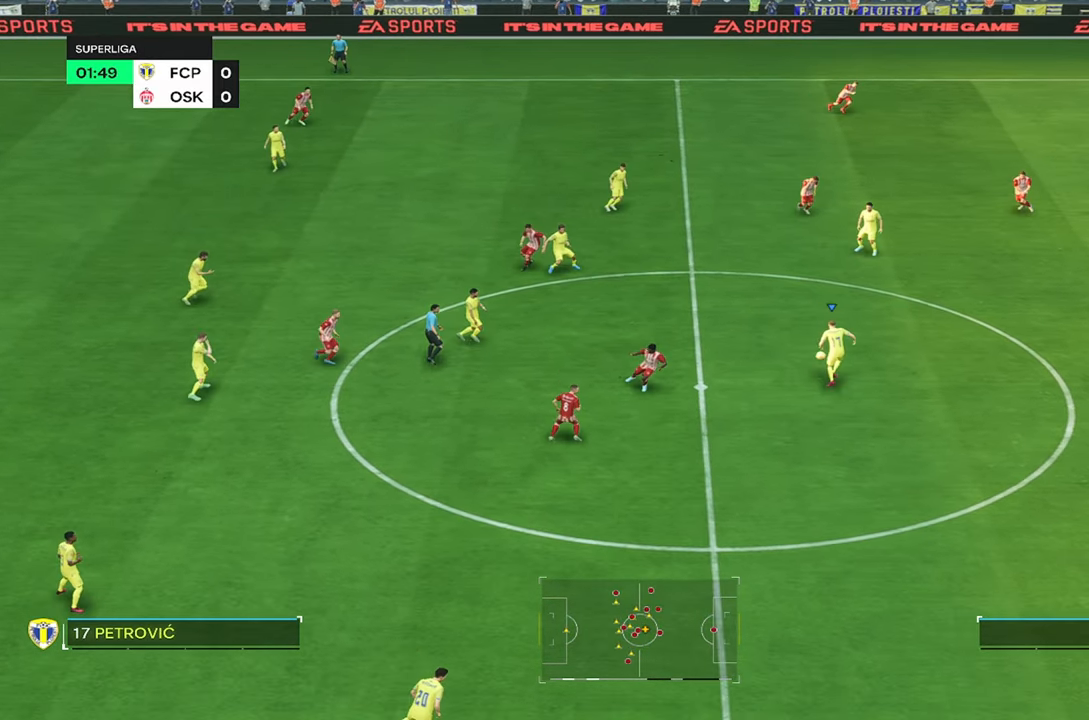
{"buttons": [], "left_stick": "up-right", "right_stick": "center", "events": []}
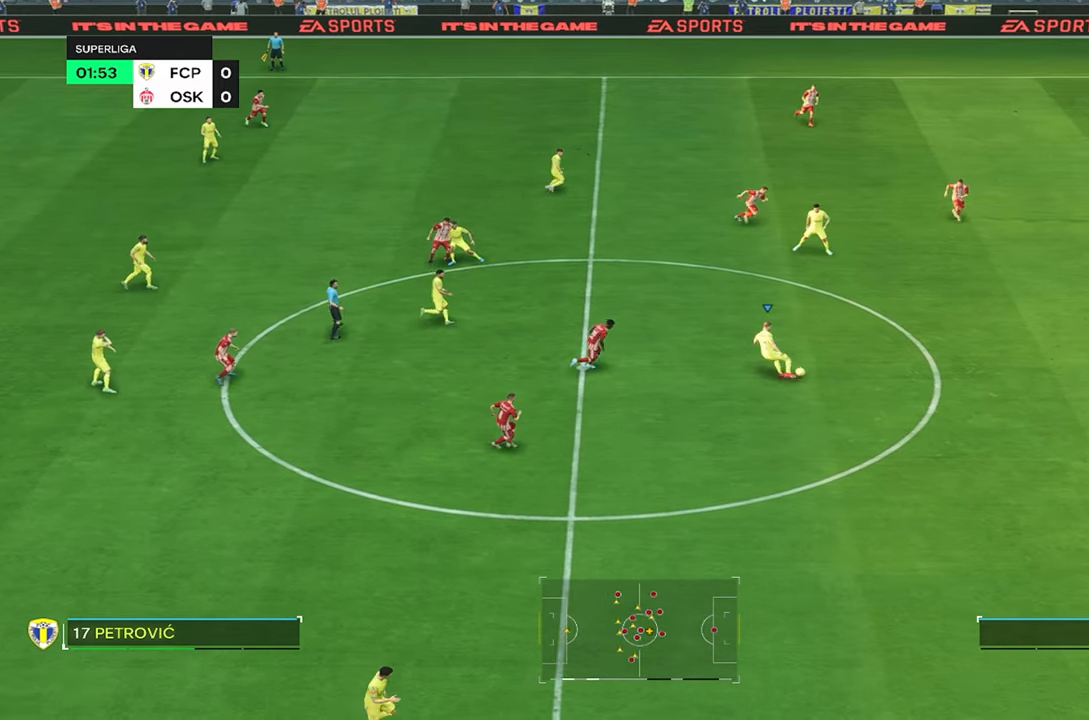
{"buttons": [], "left_stick": "right", "right_stick": "center", "events": [[383, "left_stick", "right"]]}
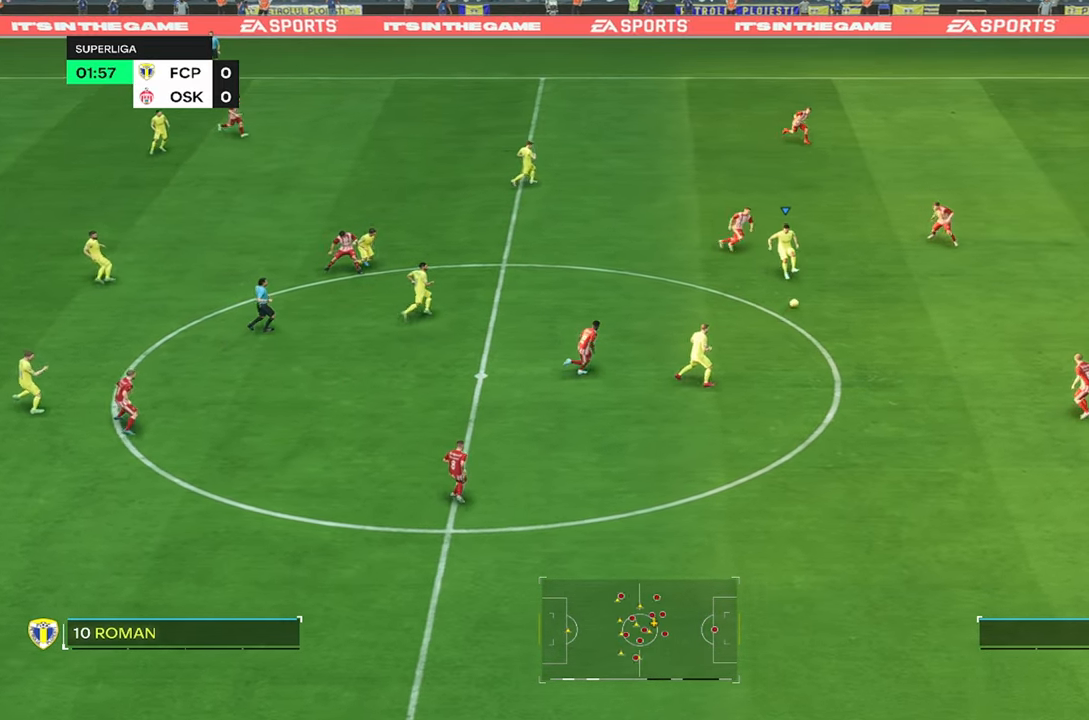
{"buttons": [], "left_stick": "right", "right_stick": "center", "events": [[150, "left_stick", "center"], [383, "left_stick", "right"]]}
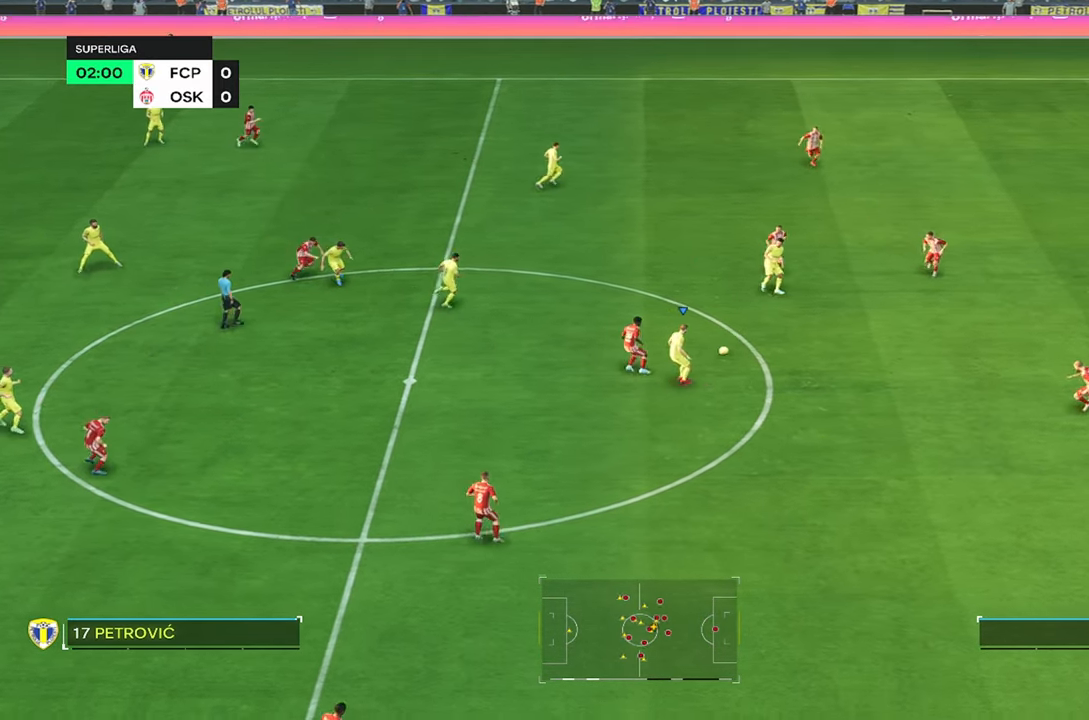
{"buttons": ["R2"], "left_stick": "right", "right_stick": "center", "events": [[450, "R2", "down"]]}
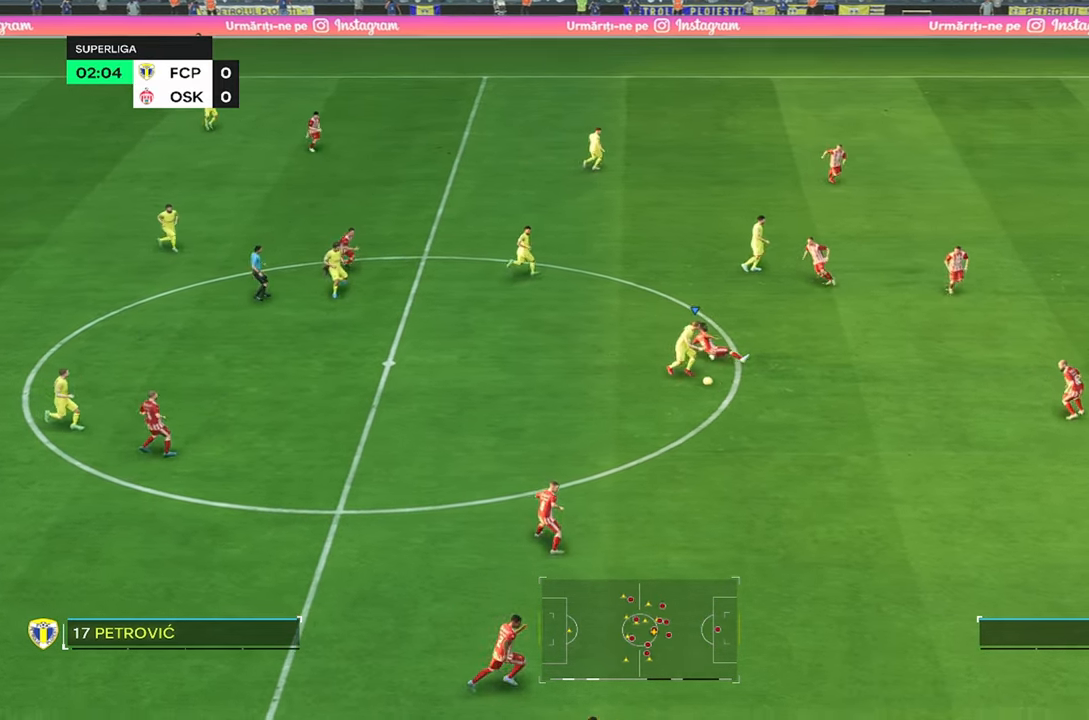
{"buttons": ["R2"], "left_stick": "right", "right_stick": "center", "events": []}
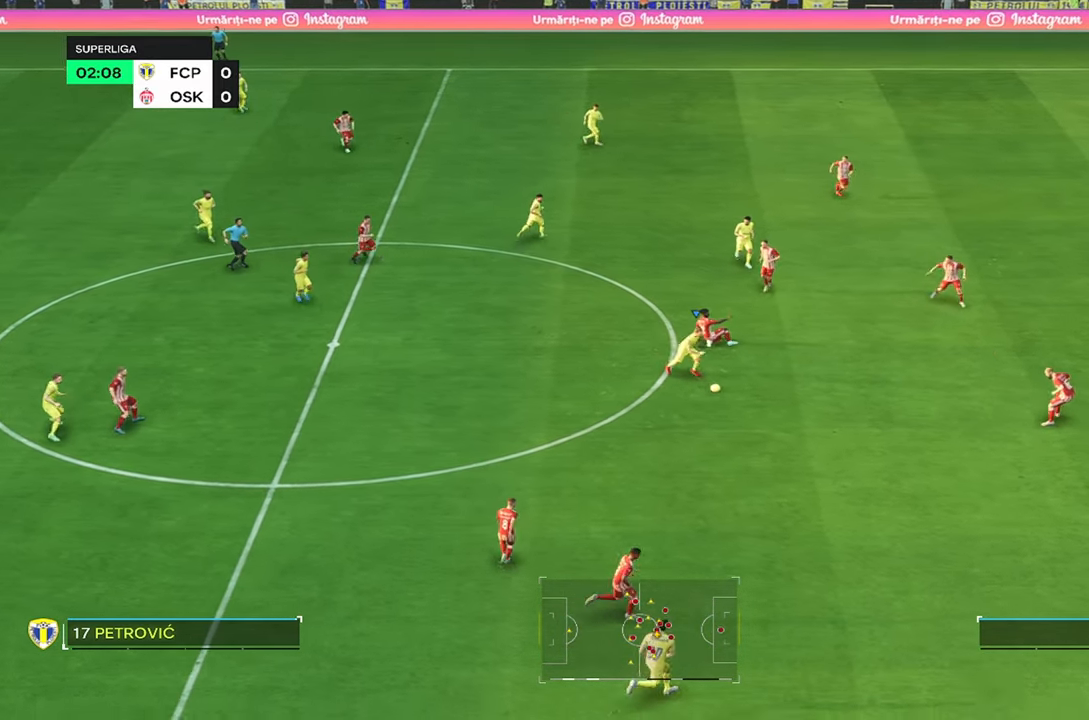
{"buttons": ["R2"], "left_stick": "right", "right_stick": "center", "events": [[50, "TRIANGLE", "down"], [350, "TRIANGLE", "up"]]}
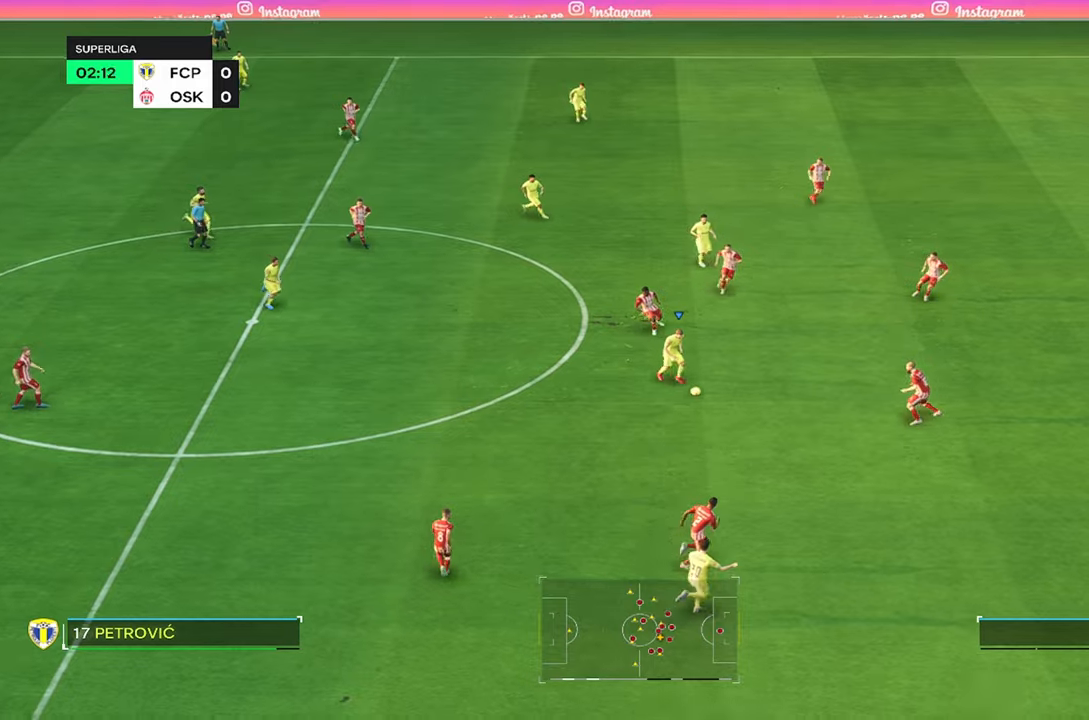
{"buttons": ["R2"], "left_stick": "right", "right_stick": "center", "events": []}
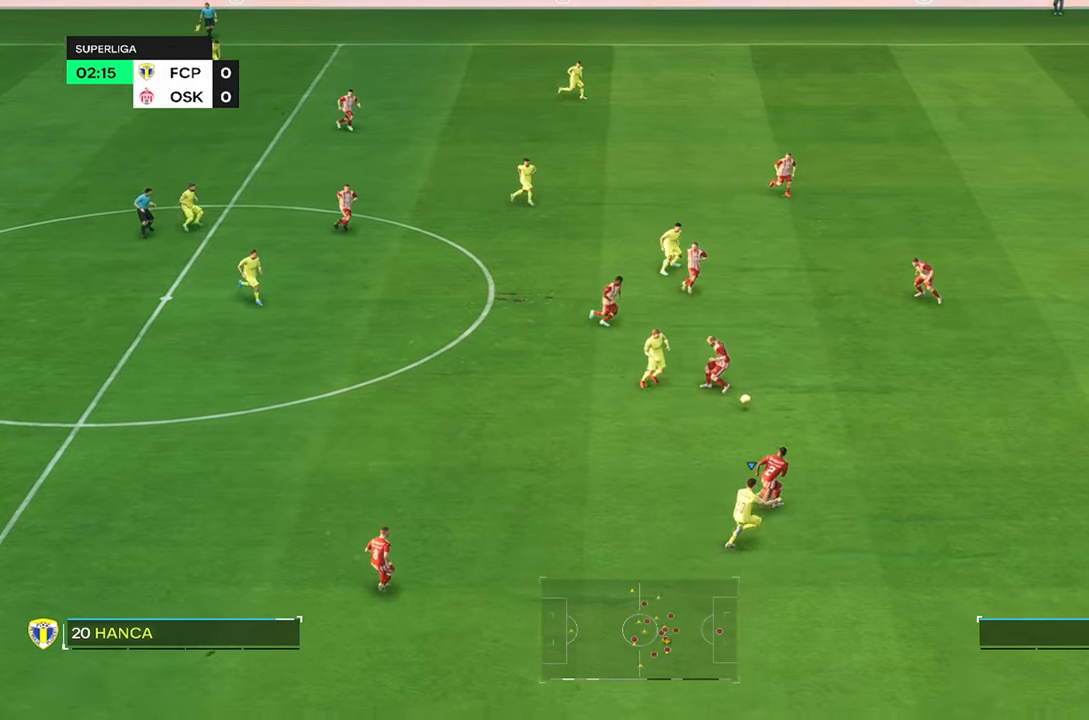
{"buttons": ["R2"], "left_stick": "up-right", "right_stick": "center", "events": [[150, "left_stick", "up-right"]]}
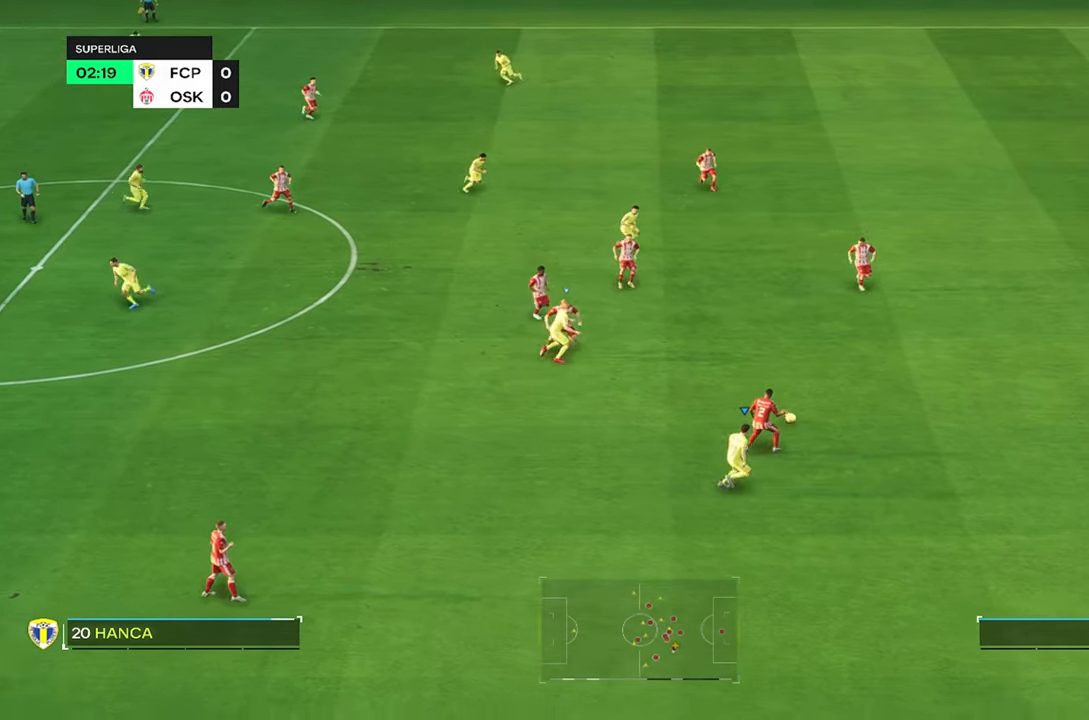
{"buttons": ["R2"], "left_stick": "up-right", "right_stick": "center", "events": []}
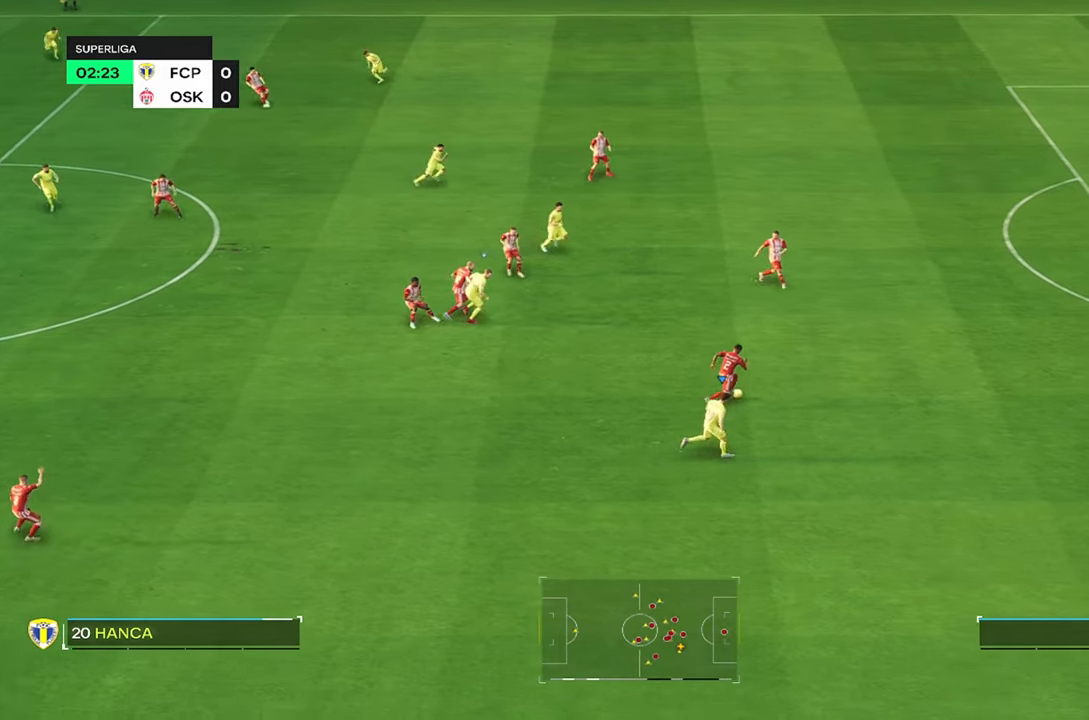
{"buttons": ["R2"], "left_stick": "down", "right_stick": "center", "events": [[100, "left_stick", "up"], [184, "R2", "up"], [367, "left_stick", "up-left"], [384, "R2", "down"], [484, "left_stick", "down"]]}
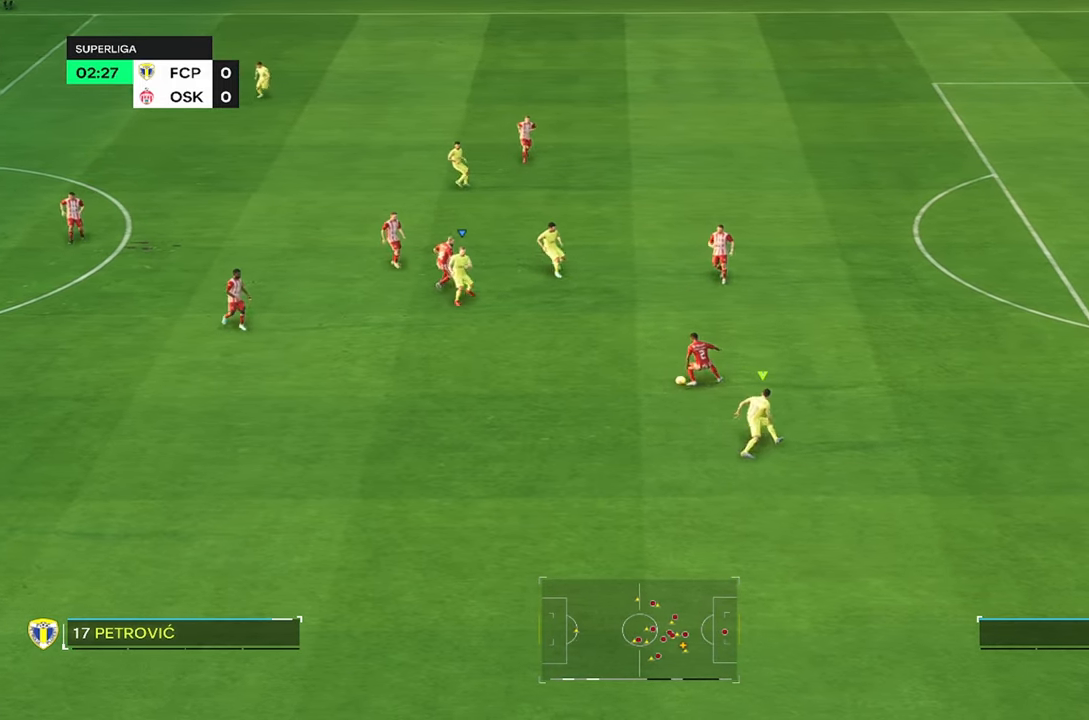
{"buttons": ["R2"], "left_stick": "center", "right_stick": "center", "events": [[267, "left_stick", "center"], [317, "R2", "up"], [500, "R2", "down"]]}
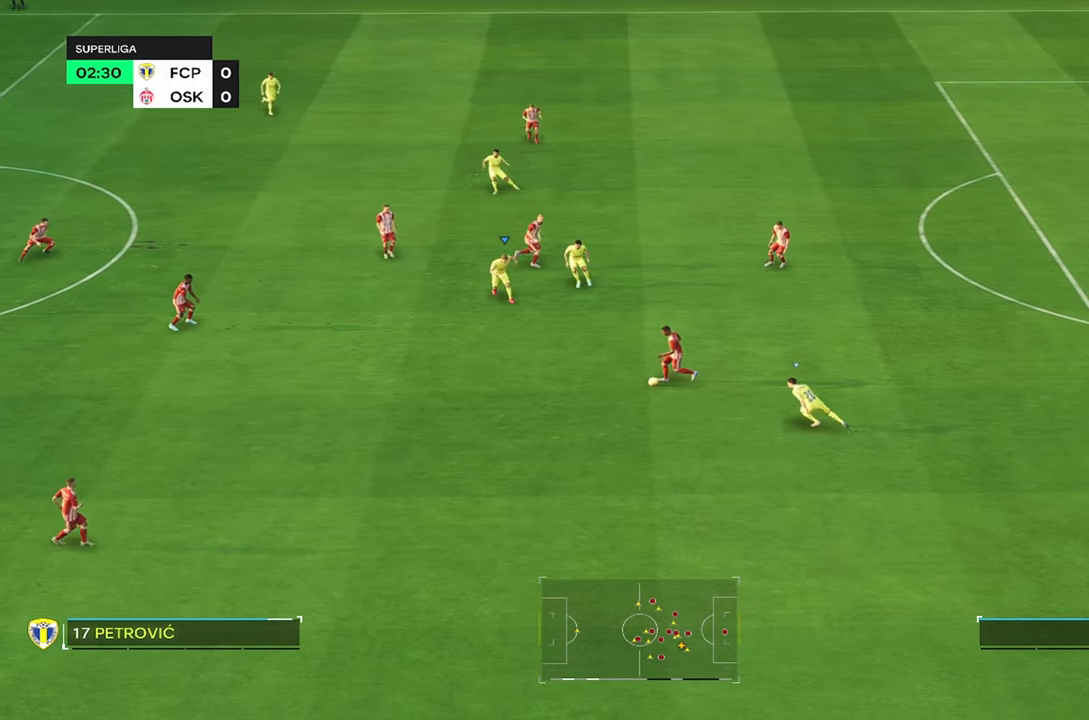
{"buttons": ["R2"], "left_stick": "center", "right_stick": "center", "events": []}
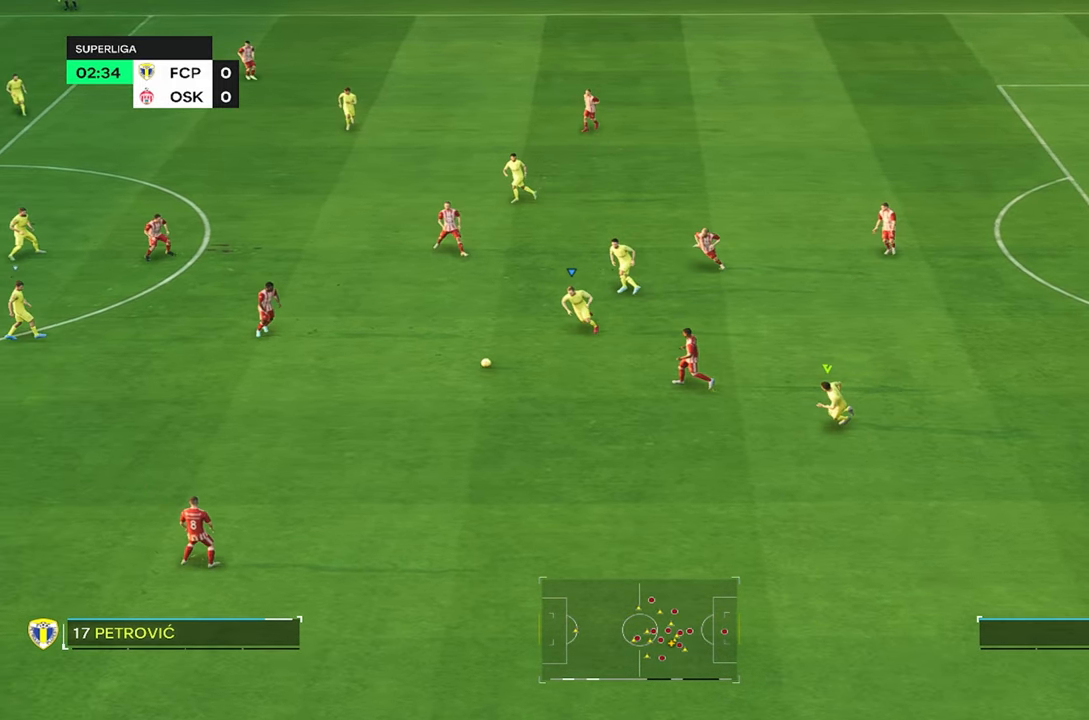
{"buttons": ["R2"], "left_stick": "right", "right_stick": "center", "events": [[150, "R2", "up"], [217, "left_stick", "right"], [284, "R2", "down"]]}
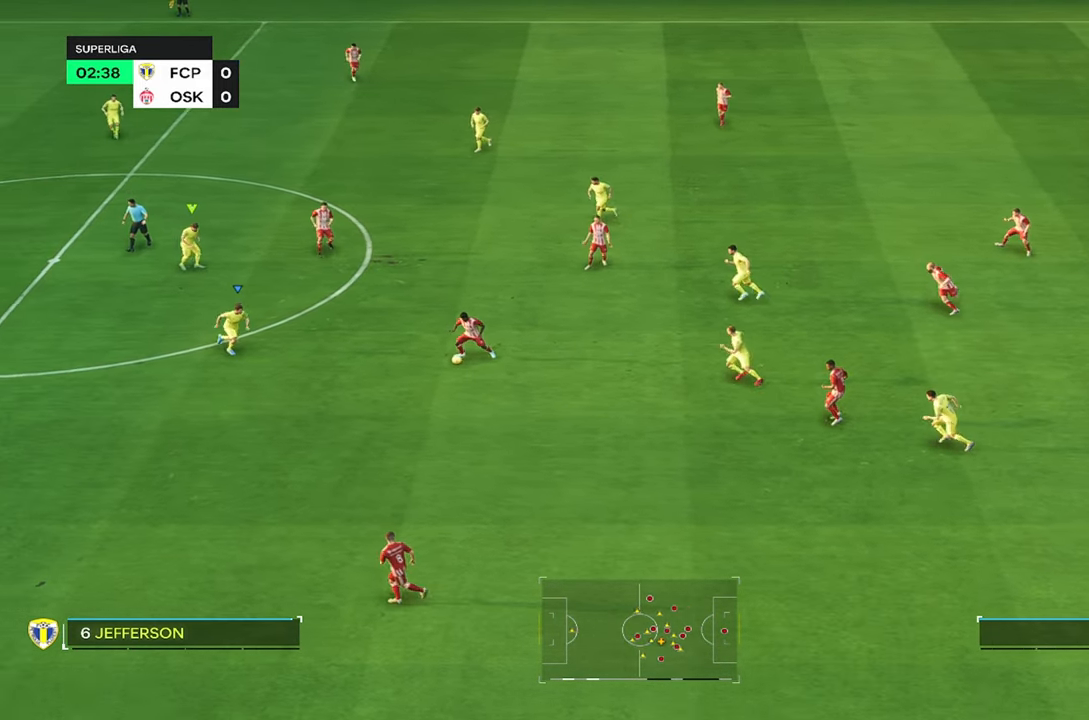
{"buttons": ["R2"], "left_stick": "center", "right_stick": "center", "events": [[134, "left_stick", "center"]]}
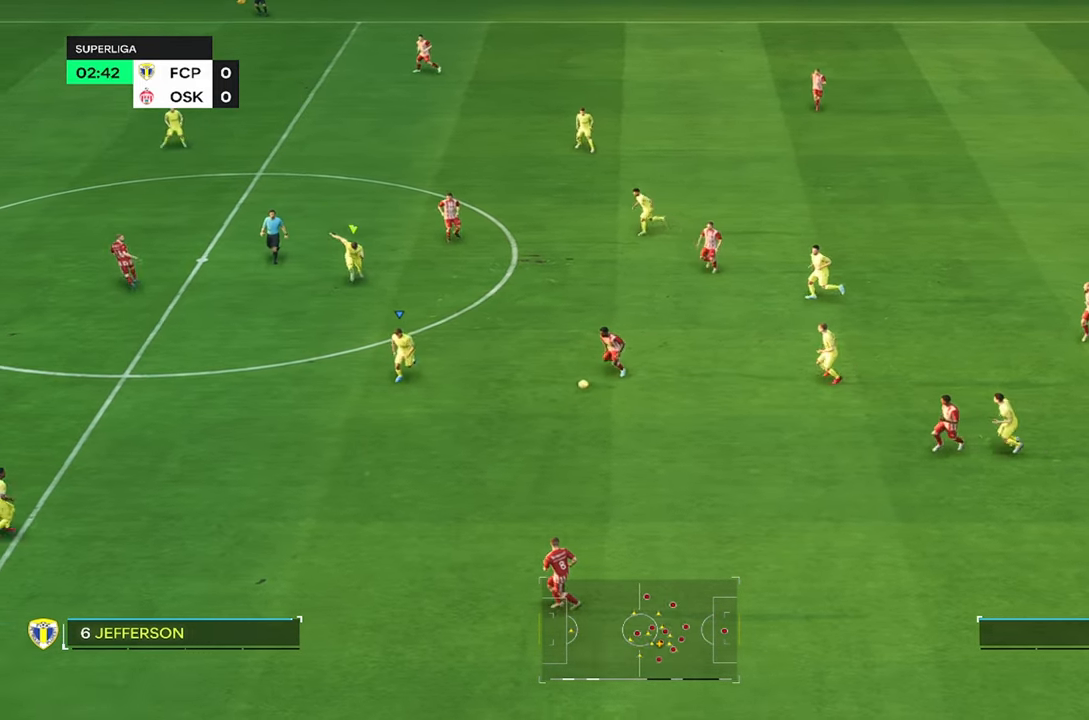
{"buttons": ["R2"], "left_stick": "center", "right_stick": "center", "events": []}
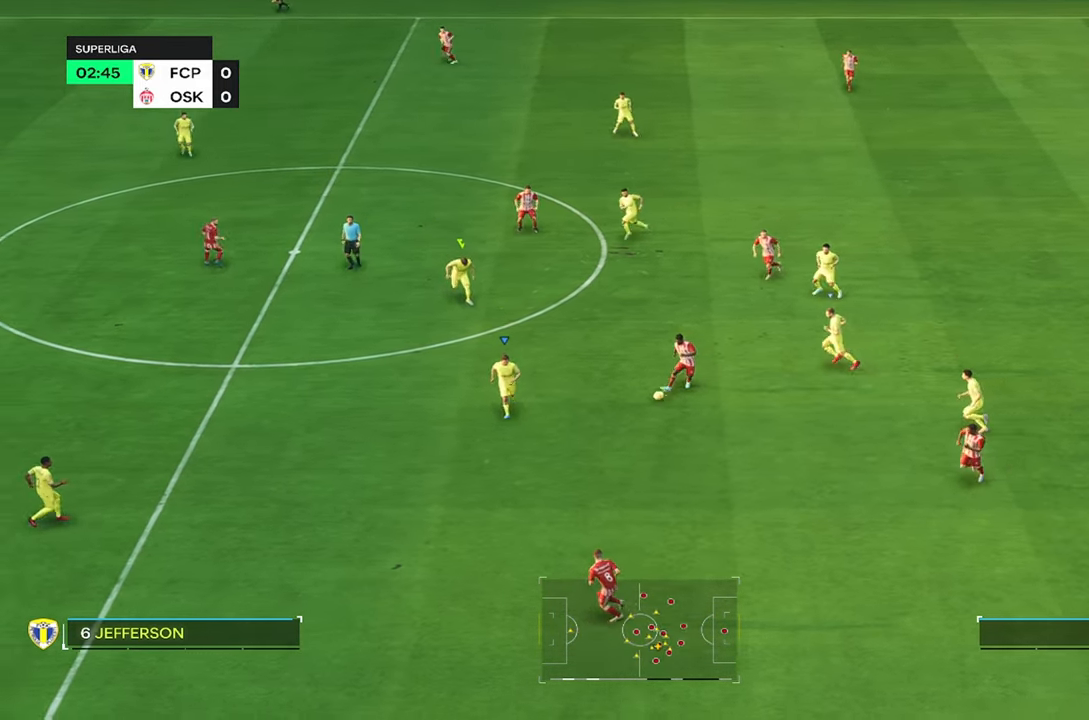
{"buttons": [], "left_stick": "center", "right_stick": "center", "events": [[200, "R2", "up"]]}
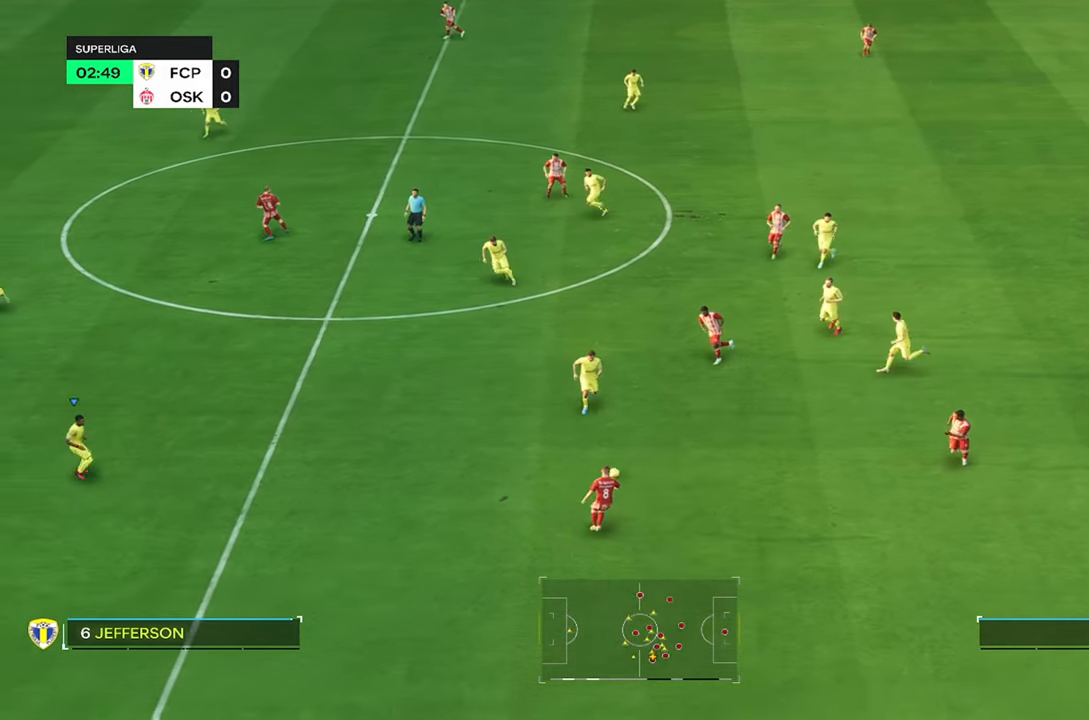
{"buttons": [], "left_stick": "right", "right_stick": "center", "events": [[116, "R2", "down"], [233, "left_stick", "right"], [300, "R2", "up"]]}
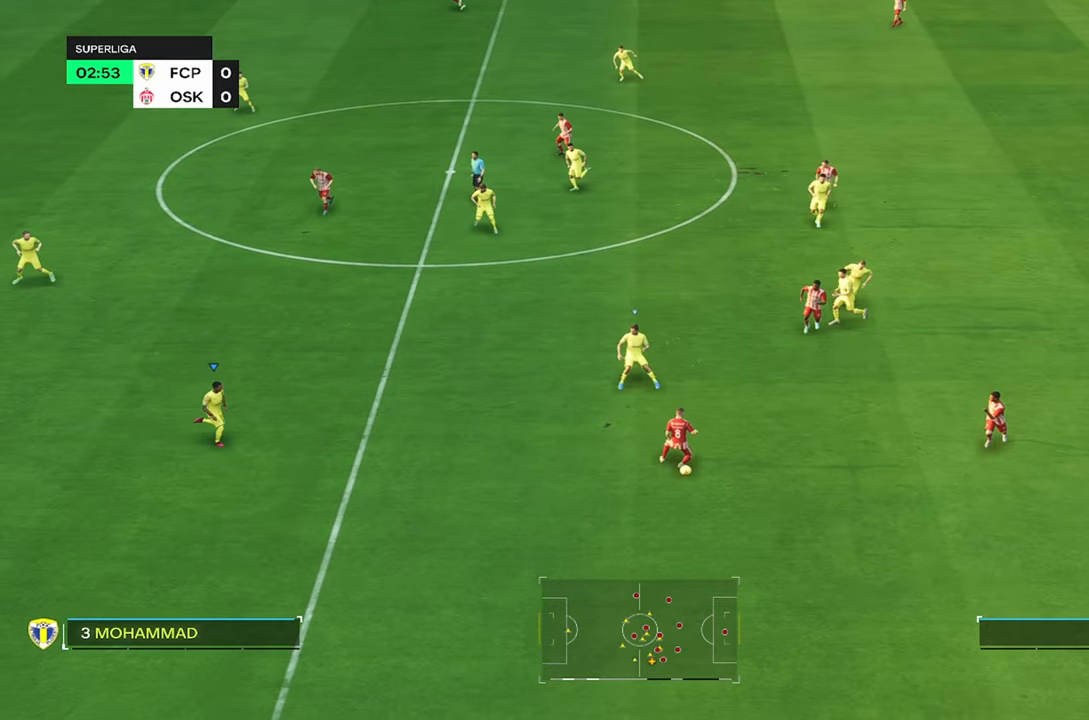
{"buttons": [], "left_stick": "center", "right_stick": "center", "events": [[33, "left_stick", "up-right"], [283, "left_stick", "right"], [483, "left_stick", "center"]]}
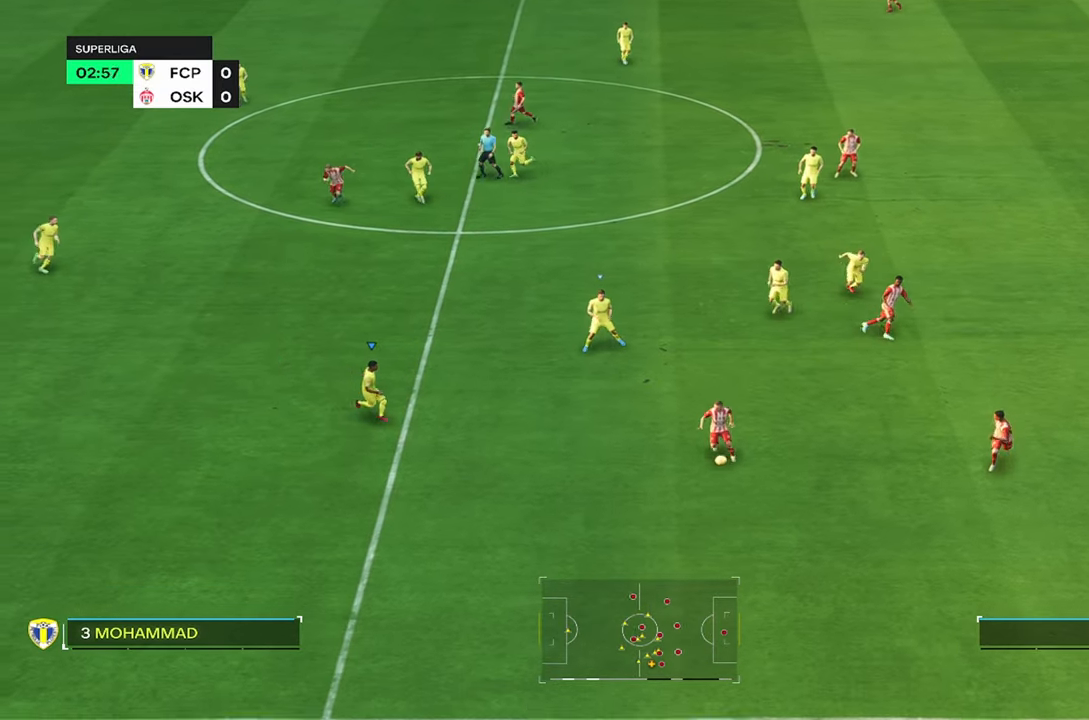
{"buttons": ["L2", "R2"], "left_stick": "center", "right_stick": "center", "events": [[300, "R2", "down"], [333, "L2", "down"]]}
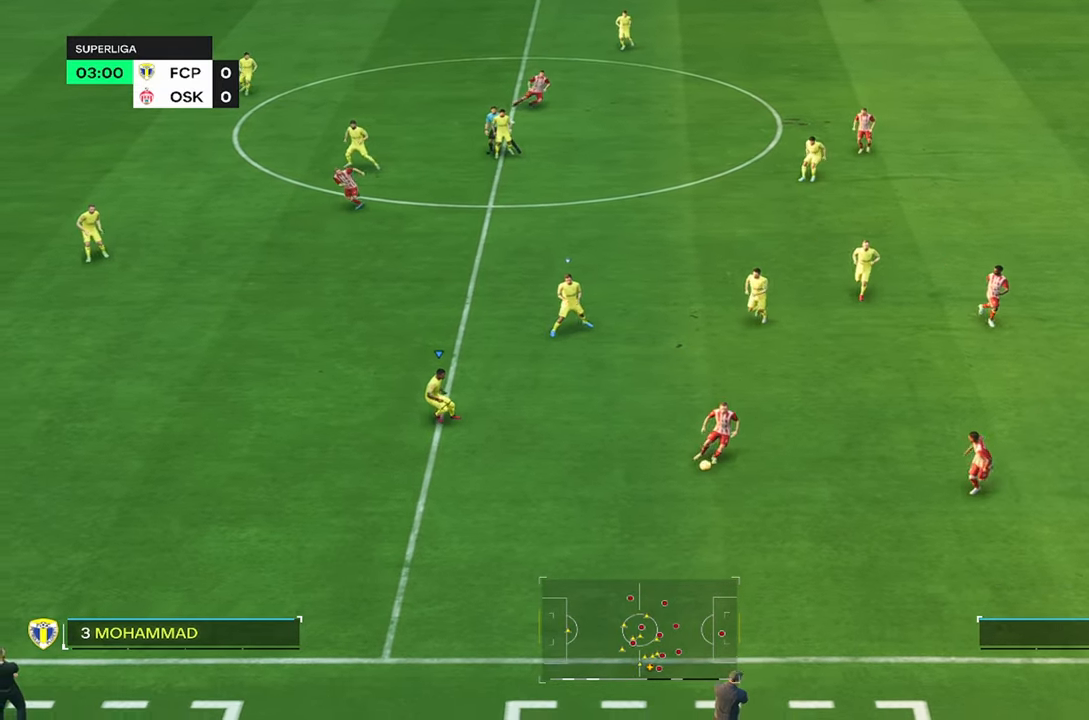
{"buttons": ["L2"], "left_stick": "right", "right_stick": "center", "events": [[33, "L2", "up"], [266, "left_stick", "right"], [350, "R2", "up"], [383, "L2", "down"]]}
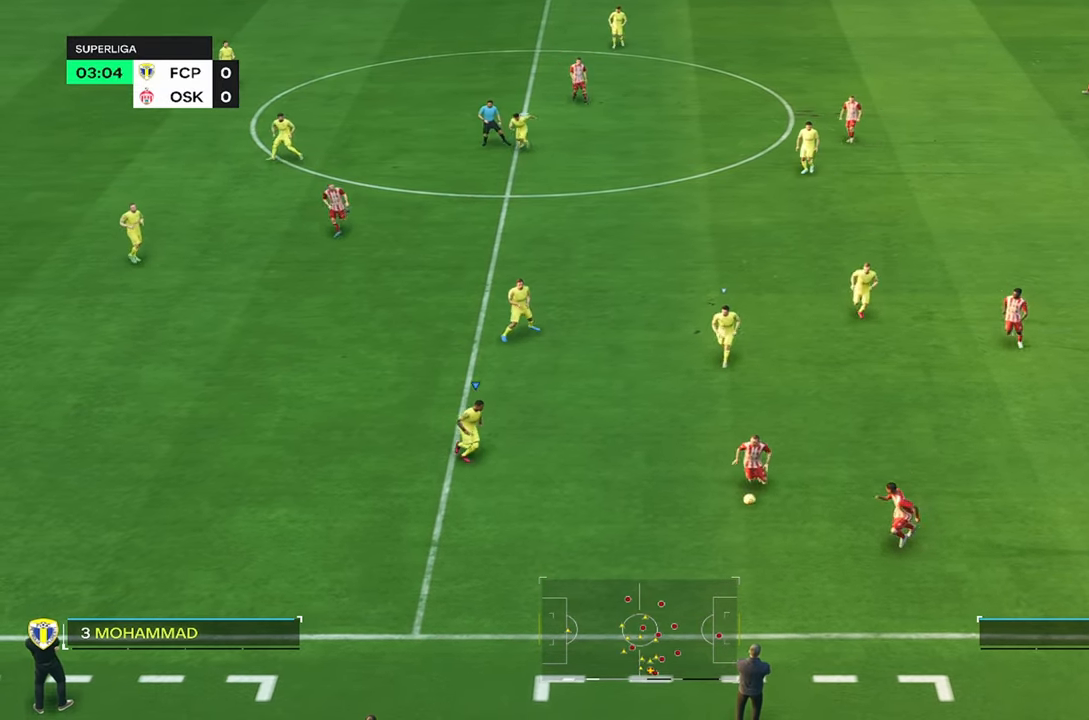
{"buttons": ["L2"], "left_stick": "right", "right_stick": "center", "events": [[266, "left_stick", "center"], [500, "left_stick", "right"]]}
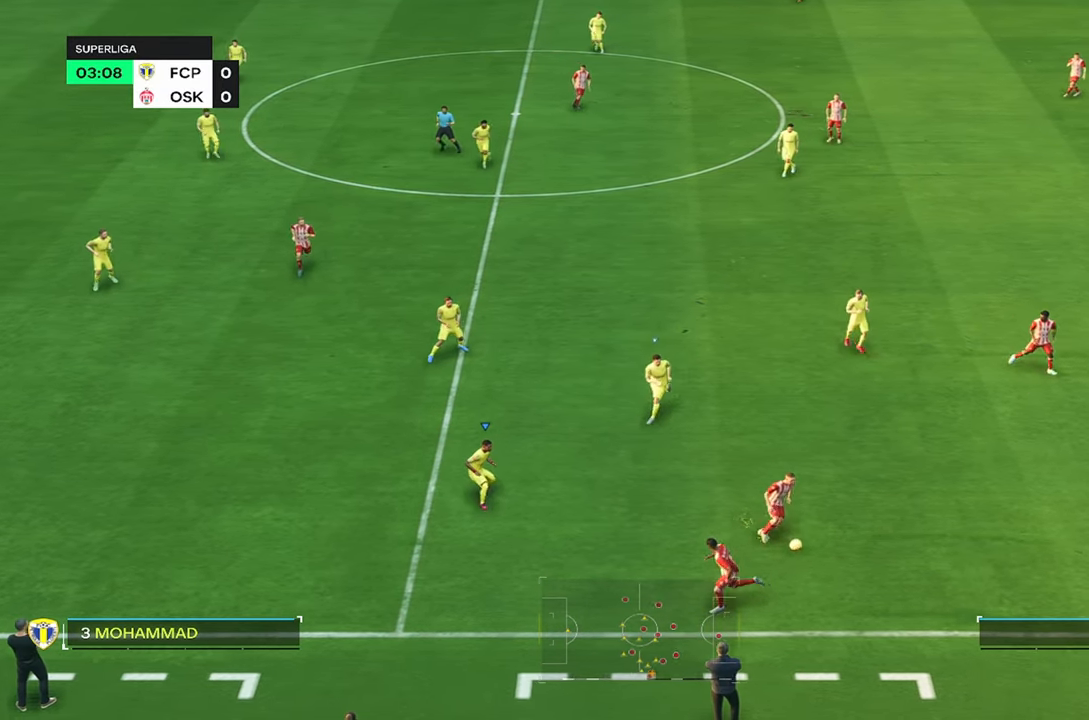
{"buttons": ["L2"], "left_stick": "right", "right_stick": "center", "events": []}